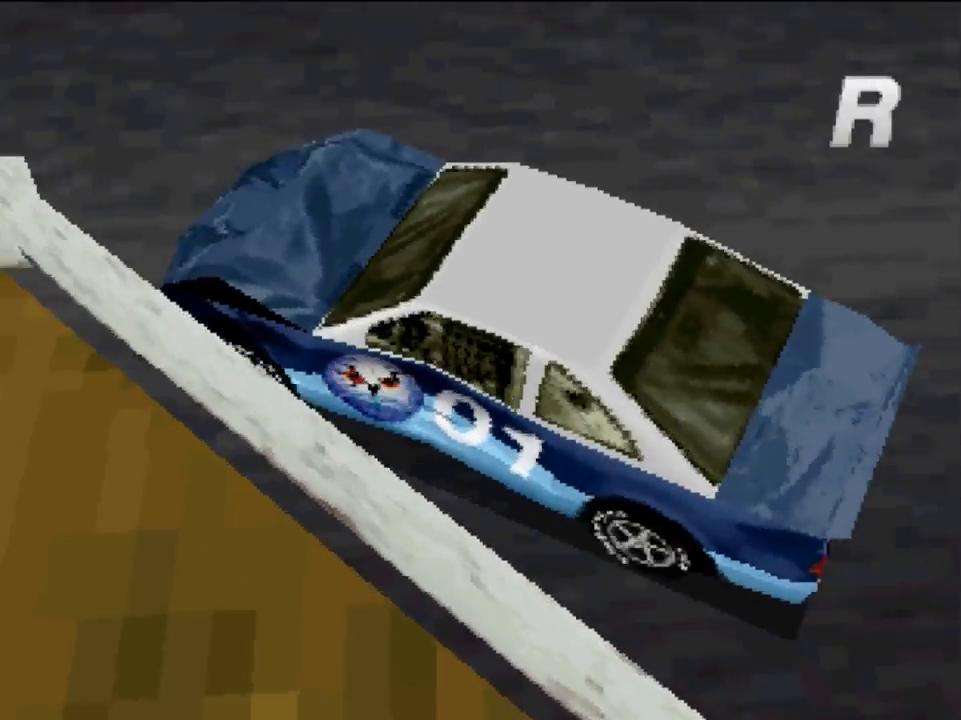
Gameplay with a controller (Xbox layout); each line is a JSON object with the inputs held at the frame after it. "events" lists button and stick changes between this image and that frame as [ms after this image, input, new state], when the widget could be followed in between.
{"buttons": ["START"], "left_stick": "center", "right_stick": "center", "events": [[483, "START", "down"]]}
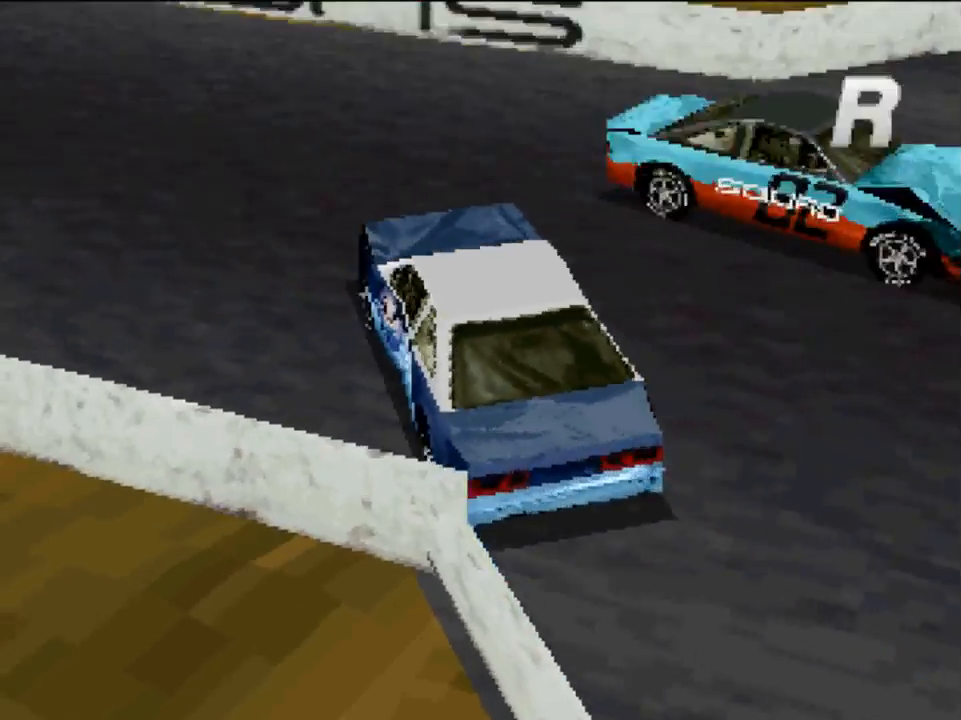
{"buttons": [], "left_stick": "center", "right_stick": "center", "events": [[217, "START", "up"]]}
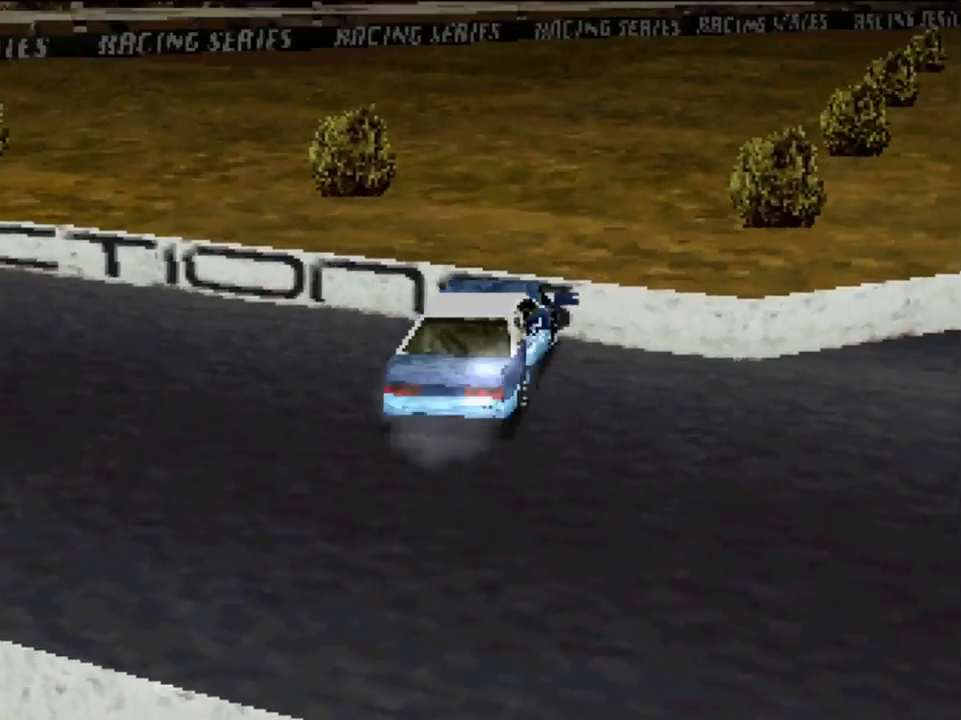
{"buttons": ["Y"], "left_stick": "center", "right_stick": "center", "events": [[83, "DPAD_RIGHT", "down"], [217, "DPAD_RIGHT", "up"], [383, "Y", "down"]]}
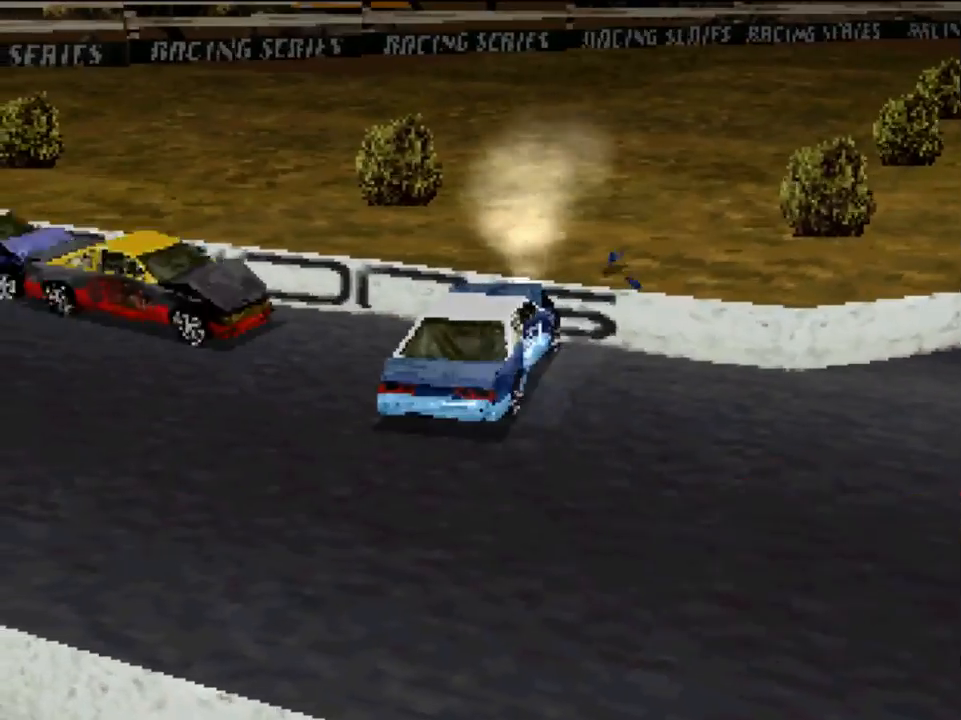
{"buttons": [], "left_stick": "center", "right_stick": "center", "events": [[17, "Y", "up"], [200, "B", "down"], [350, "B", "up"]]}
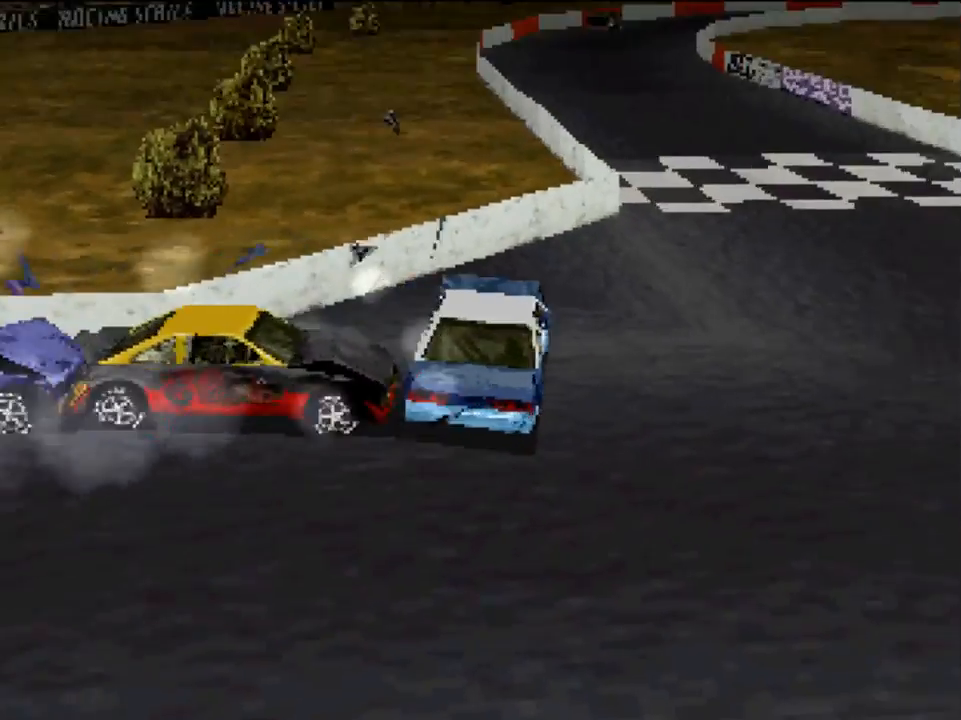
{"buttons": [], "left_stick": "center", "right_stick": "center", "events": [[183, "A", "down"], [450, "A", "up"]]}
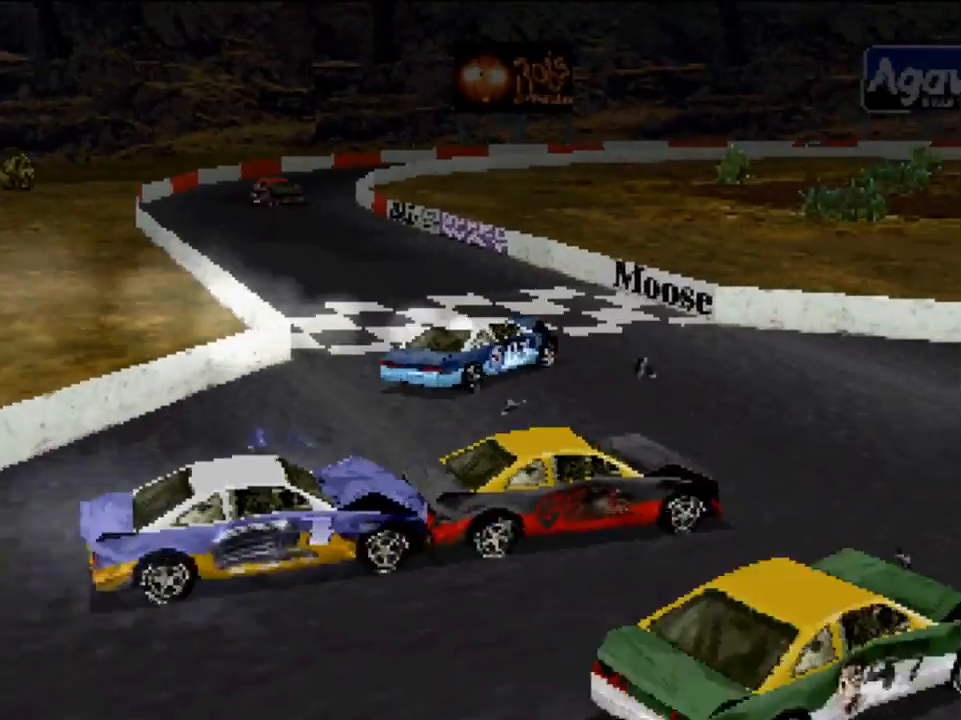
{"buttons": ["X"], "left_stick": "center", "right_stick": "center", "events": [[150, "A", "down"], [317, "A", "up"], [383, "X", "down"]]}
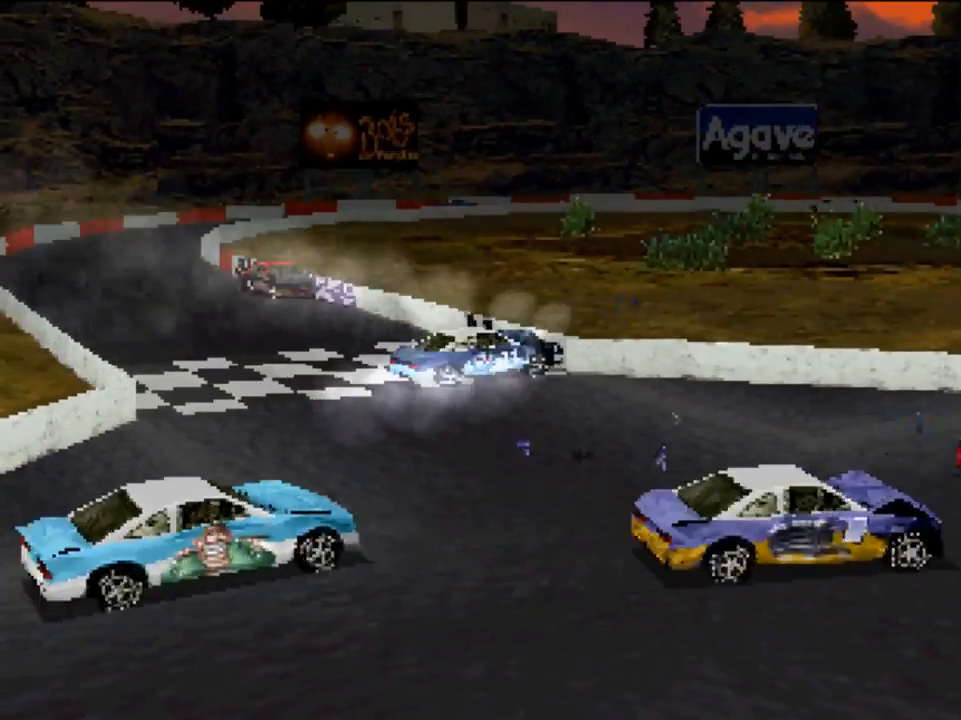
{"buttons": ["START"], "left_stick": "center", "right_stick": "center", "events": [[117, "X", "up"], [283, "X", "down"], [350, "X", "up"], [483, "START", "down"]]}
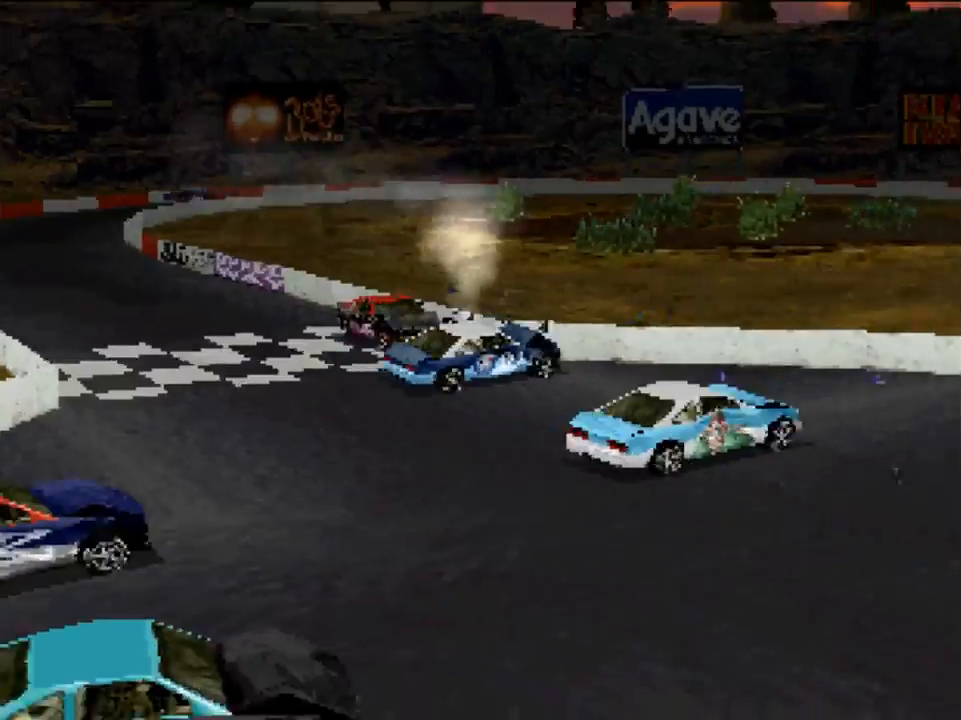
{"buttons": [], "left_stick": "center", "right_stick": "center", "events": [[117, "START", "up"]]}
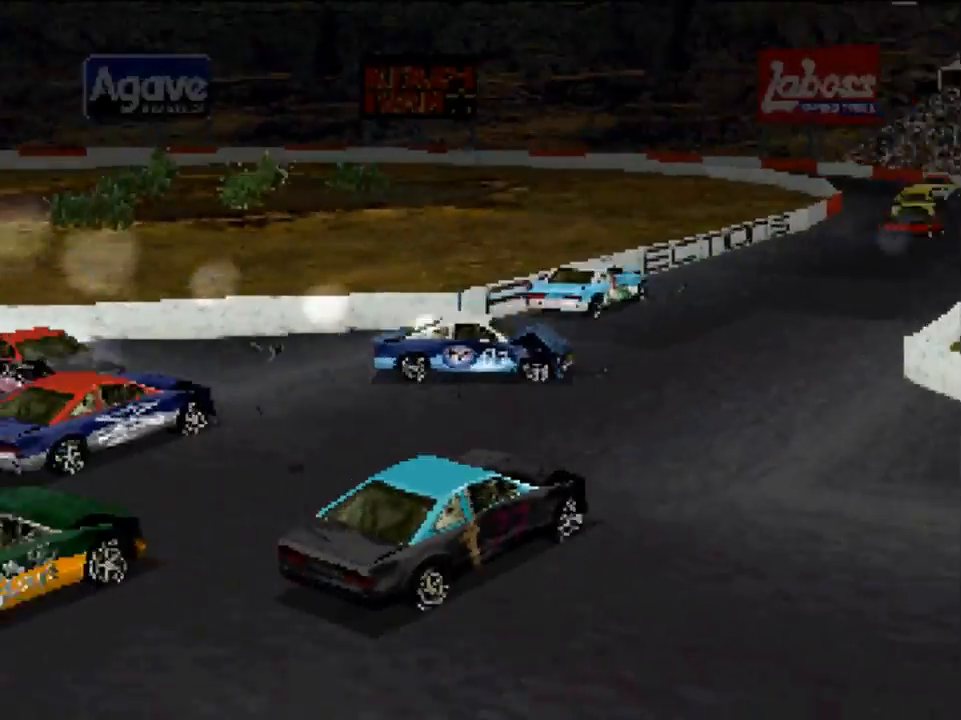
{"buttons": ["DPAD_RIGHT"], "left_stick": "center", "right_stick": "center", "events": [[17, "SELECT", "down"], [217, "SELECT", "up"], [483, "DPAD_RIGHT", "down"]]}
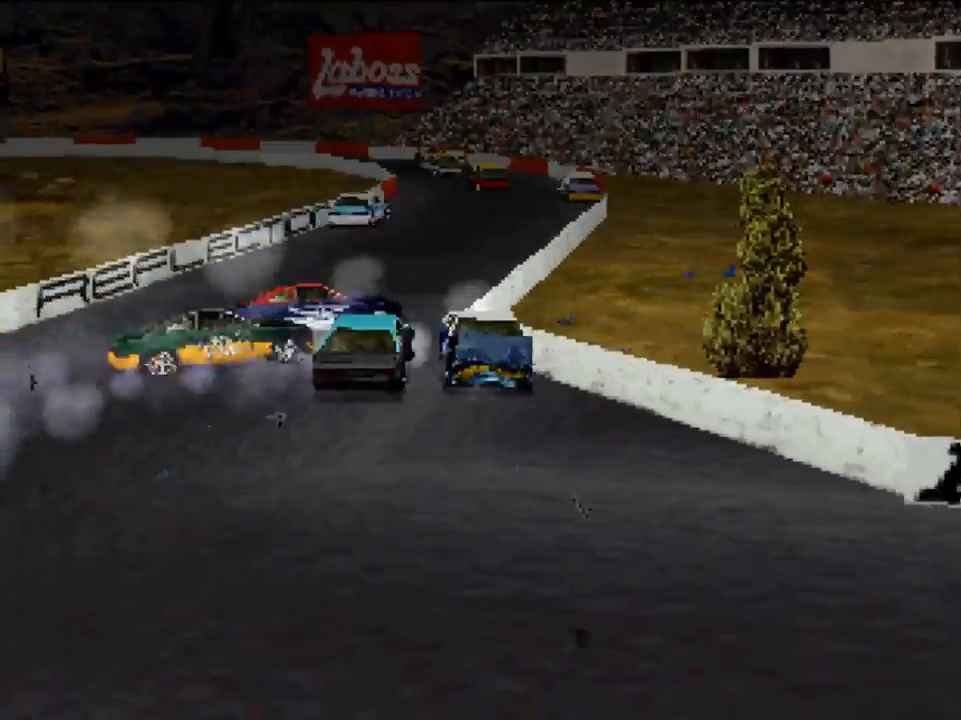
{"buttons": ["Y"], "left_stick": "center", "right_stick": "center", "events": [[183, "DPAD_RIGHT", "up"], [317, "DPAD_UP", "down"], [350, "Y", "down"], [383, "DPAD_UP", "up"]]}
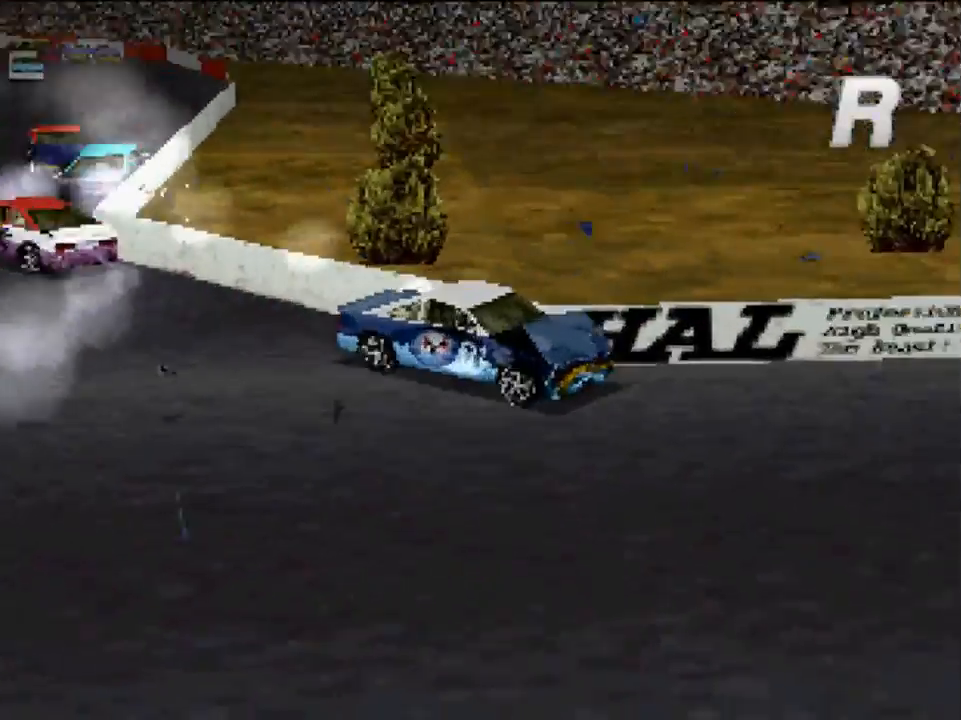
{"buttons": [], "left_stick": "center", "right_stick": "center", "events": [[17, "Y", "up"]]}
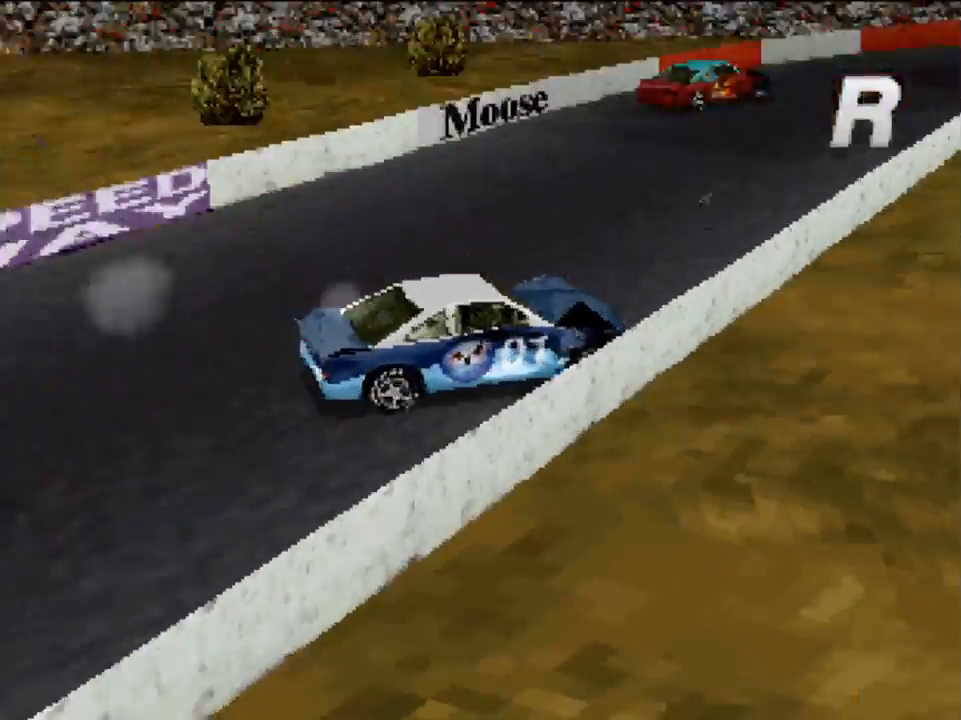
{"buttons": ["START"], "left_stick": "center", "right_stick": "center", "events": [[17, "START", "down"], [150, "START", "up"], [183, "START", "down"], [233, "START", "up"], [450, "START", "down"]]}
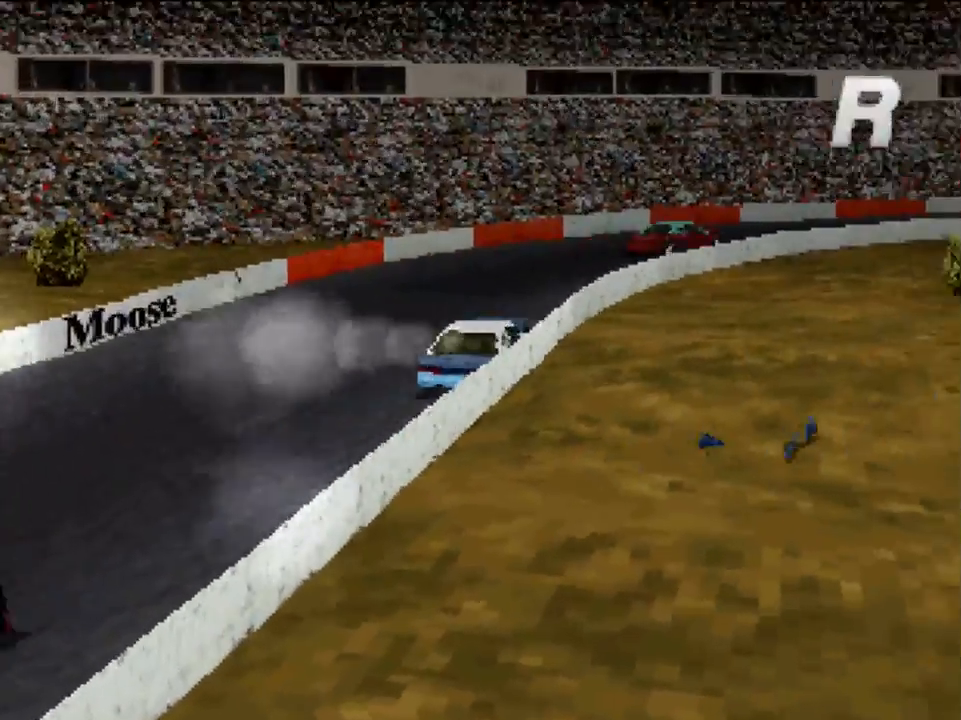
{"buttons": ["L1", "R1"], "left_stick": "center", "right_stick": "center", "events": [[83, "START", "up"], [417, "L1", "down"], [483, "R1", "down"]]}
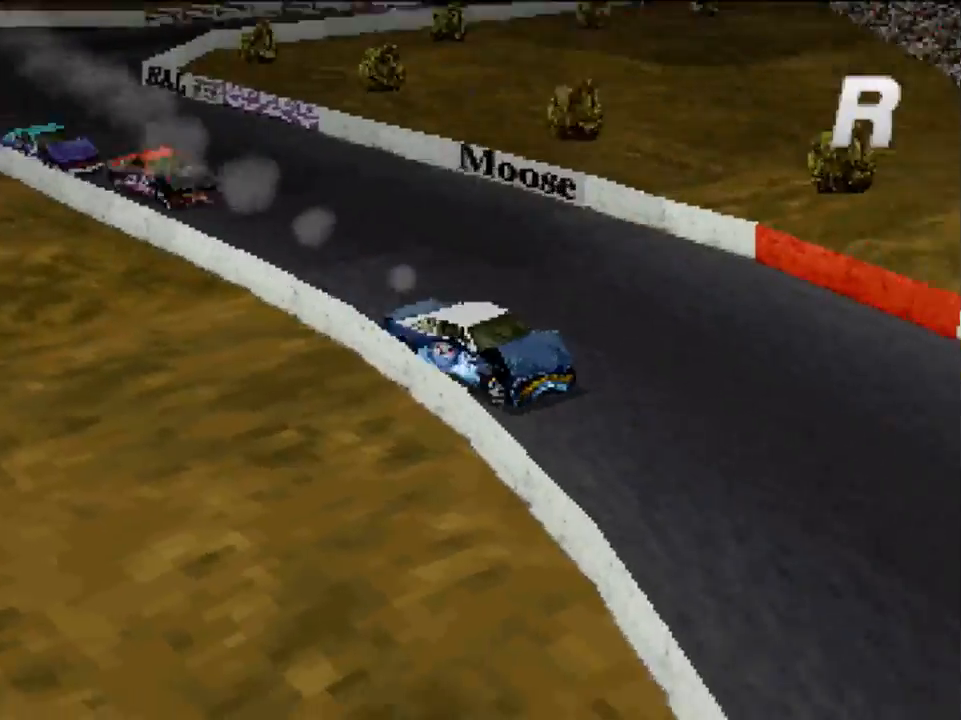
{"buttons": [], "left_stick": "center", "right_stick": "center", "events": [[117, "L1", "up"], [117, "R1", "up"], [217, "R2", "down"], [250, "L2", "down"], [417, "L2", "up"], [417, "R2", "up"]]}
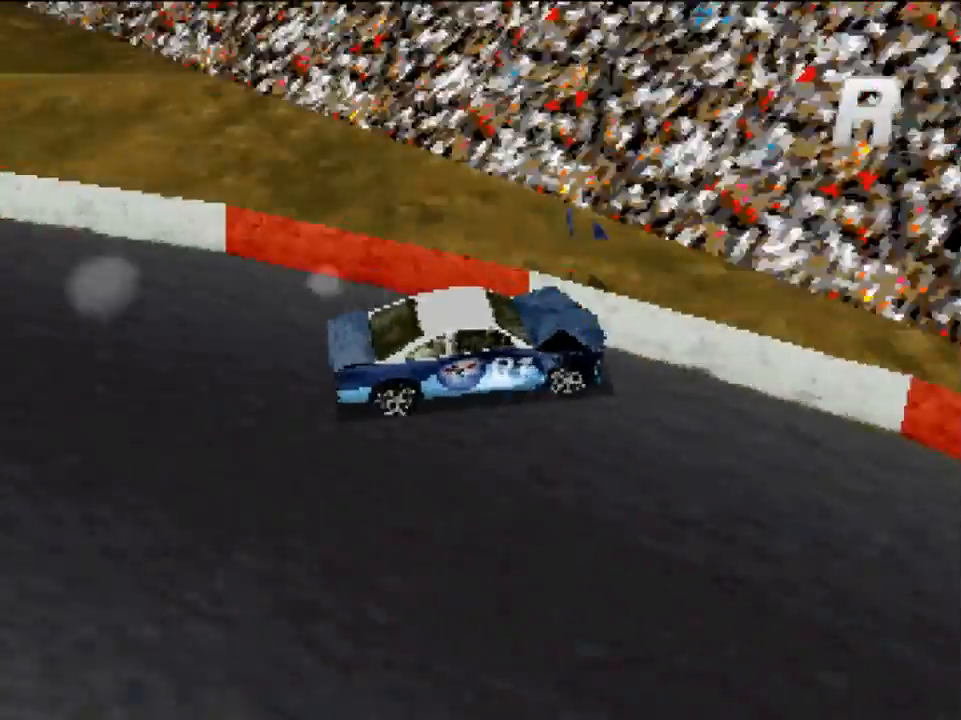
{"buttons": [], "left_stick": "center", "right_stick": "center", "events": []}
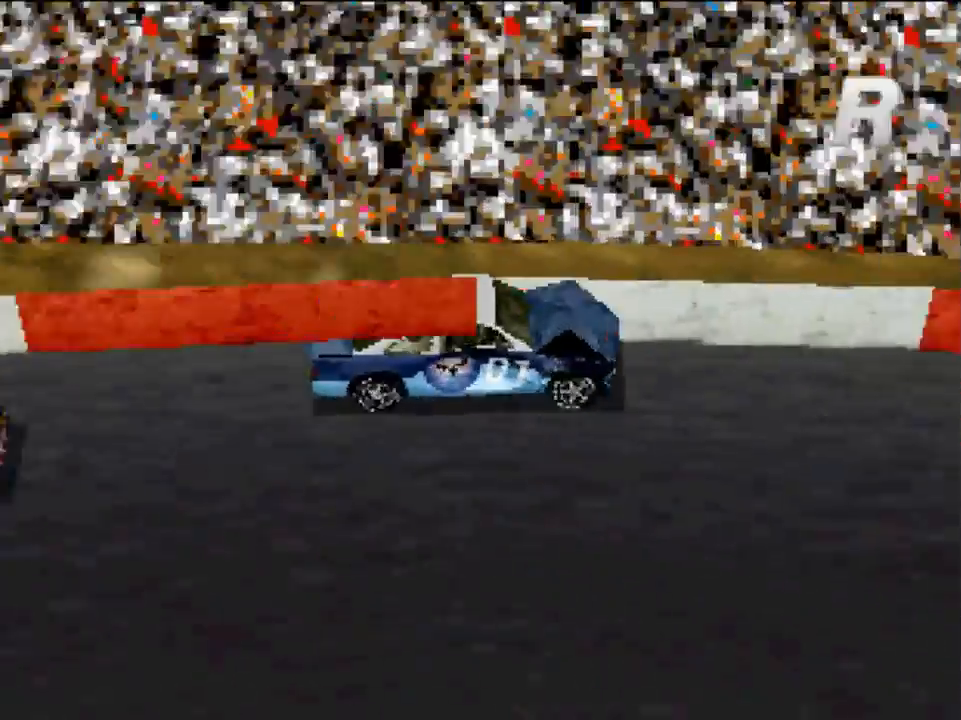
{"buttons": [], "left_stick": "center", "right_stick": "center", "events": []}
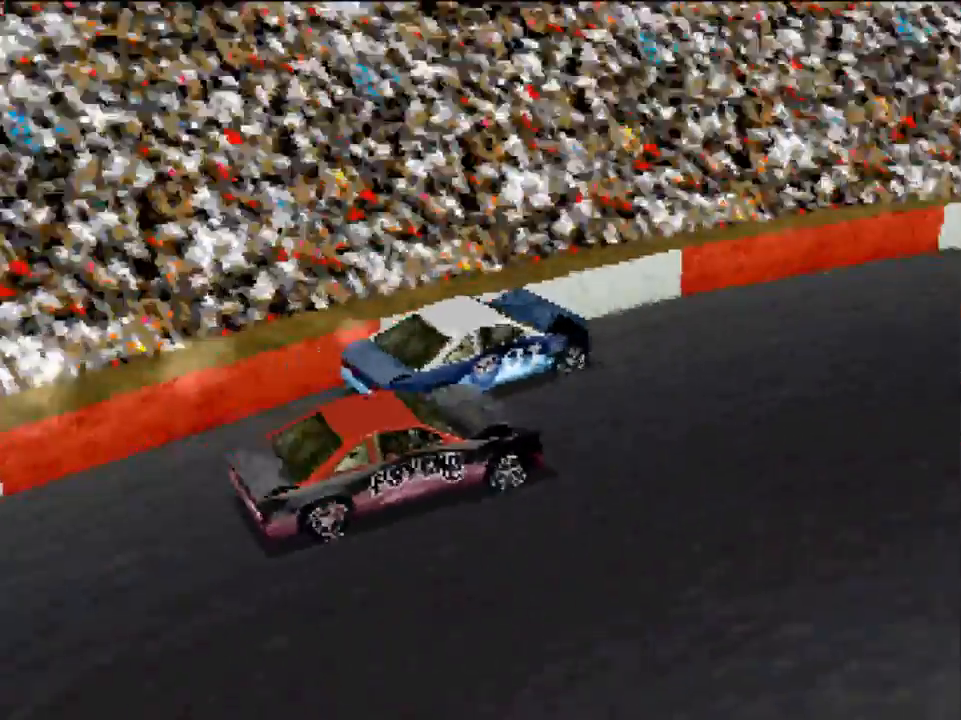
{"buttons": [], "left_stick": "center", "right_stick": "center", "events": []}
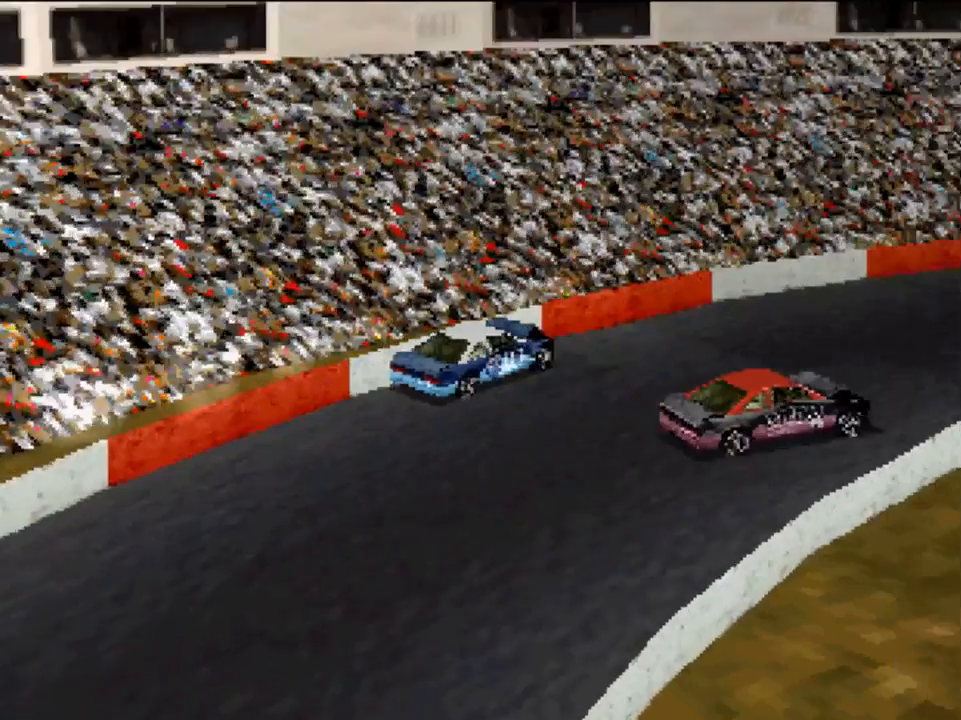
{"buttons": [], "left_stick": "center", "right_stick": "center", "events": []}
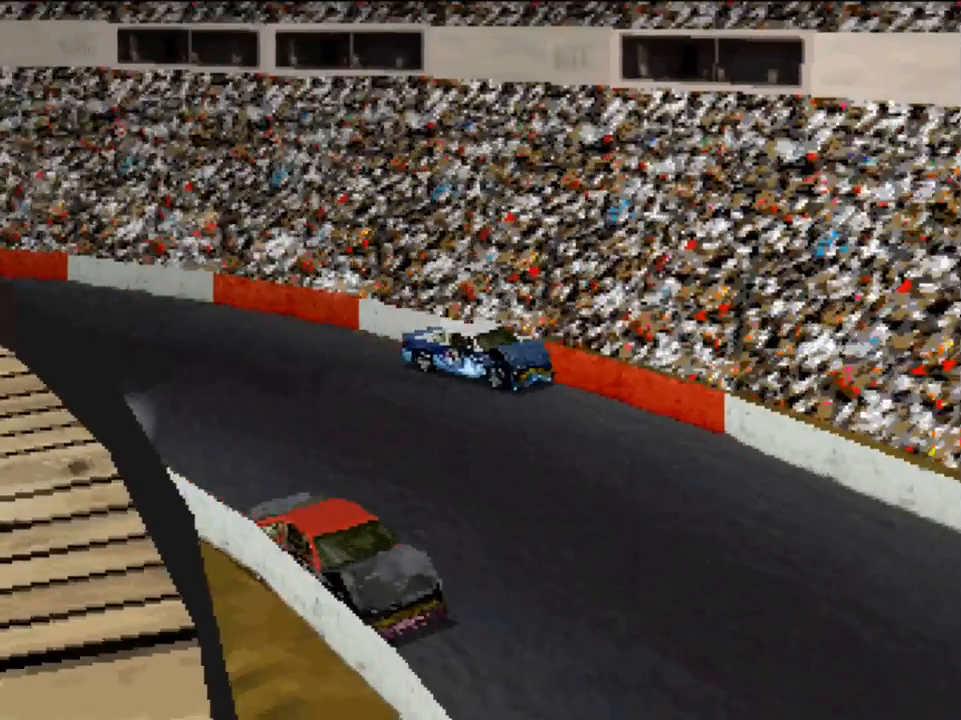
{"buttons": [], "left_stick": "center", "right_stick": "center", "events": [[50, "START", "down"], [217, "START", "up"]]}
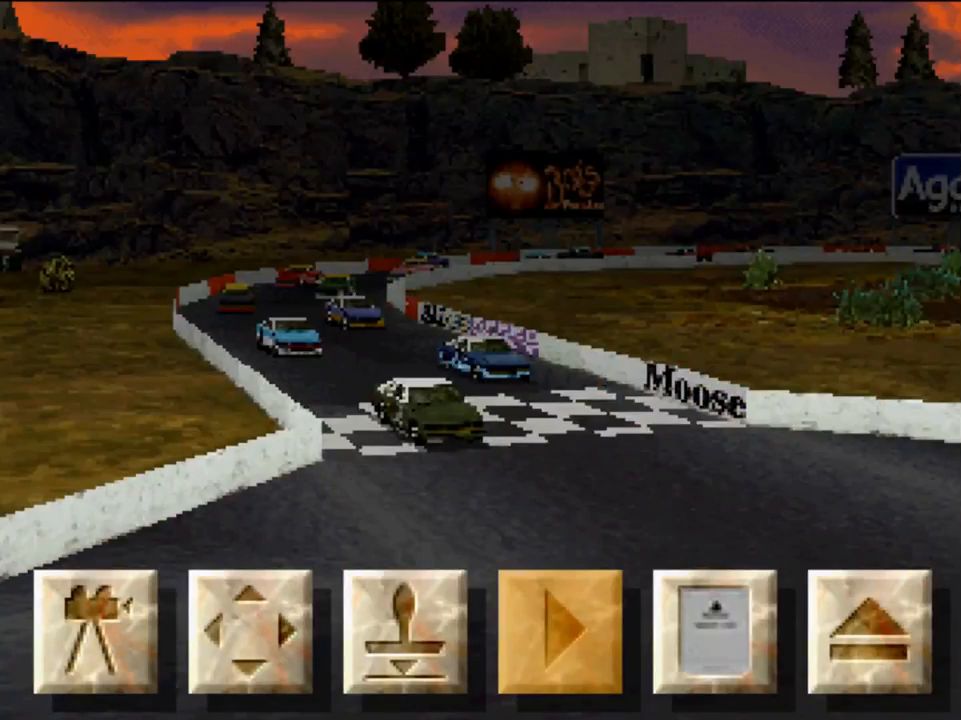
{"buttons": [], "left_stick": "center", "right_stick": "center", "events": [[233, "DPAD_RIGHT", "down"], [283, "DPAD_RIGHT", "up"], [383, "DPAD_RIGHT", "down"], [483, "DPAD_RIGHT", "up"]]}
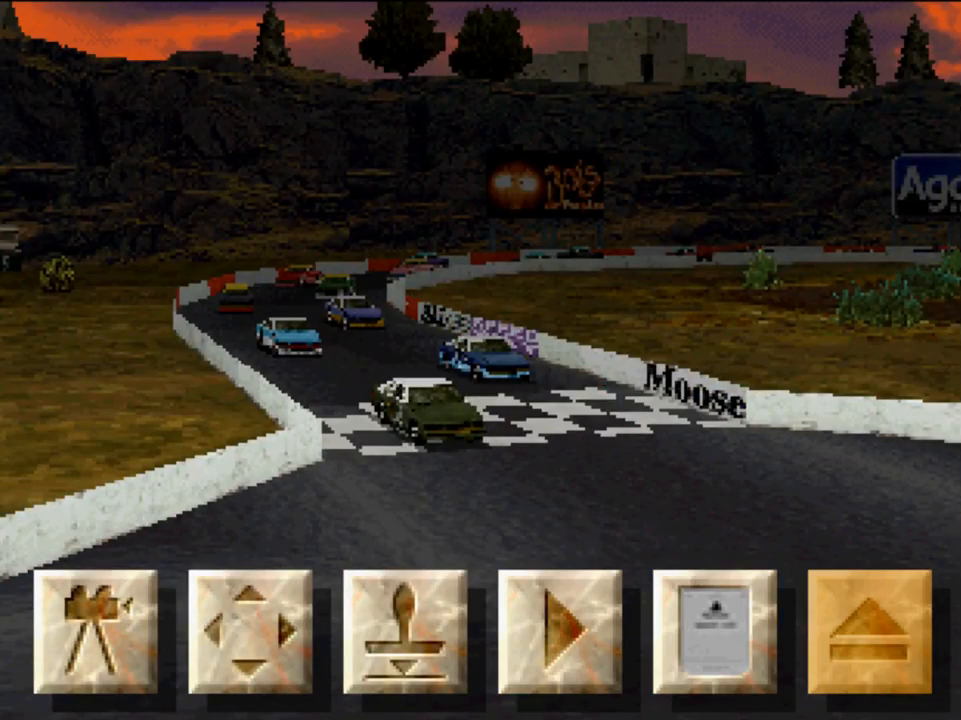
{"buttons": [], "left_stick": "center", "right_stick": "center", "events": [[183, "A", "down"], [250, "A", "up"]]}